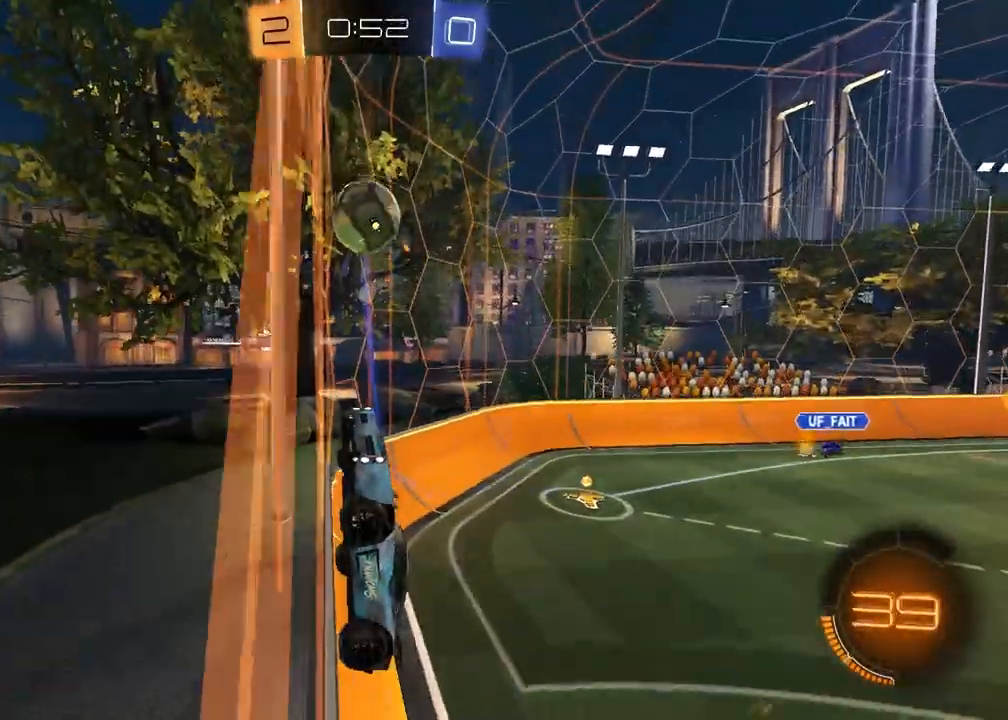
Gameplay with a controller (PlayStation layout); each line is a JSON object with the inputs held at the frame after it (dt_ms = milliseconds from this image to that frame). "events" lists button and stick changes between this image and that frame as [ms after this image, input, new state], when the widget could be followed in between. Not read: CROSS.
{"dt_ms": 500, "buttons": ["R2"], "left_stick": "center", "right_stick": "center", "events": [[83, "left_stick", "center"], [283, "R1", "down"], [317, "left_stick", "up-right"], [450, "left_stick", "center"], [483, "R1", "up"]]}
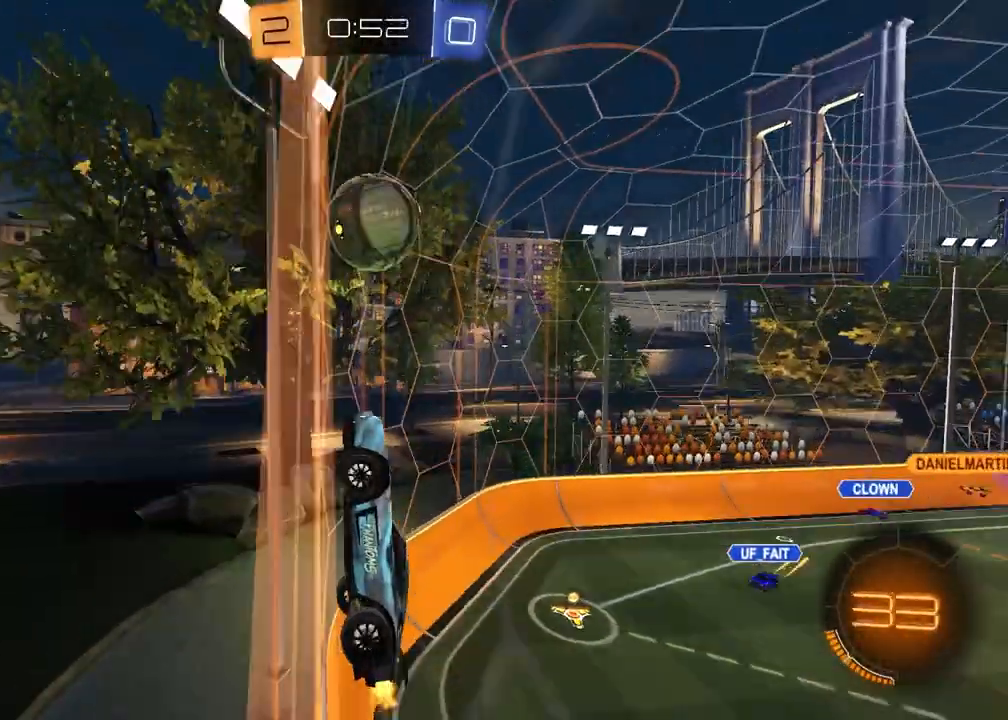
{"dt_ms": 500, "buttons": ["R2"], "left_stick": "right", "right_stick": "center", "events": [[500, "left_stick", "right"]]}
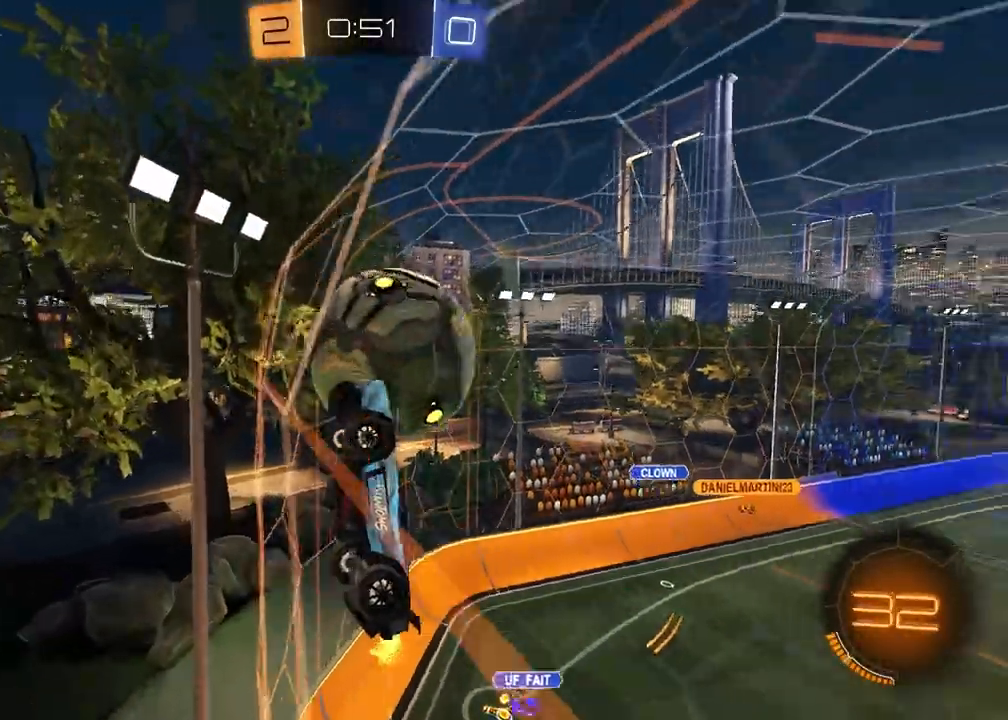
{"dt_ms": 500, "buttons": ["R2"], "left_stick": "right", "right_stick": "center", "events": [[117, "left_stick", "center"], [483, "left_stick", "right"]]}
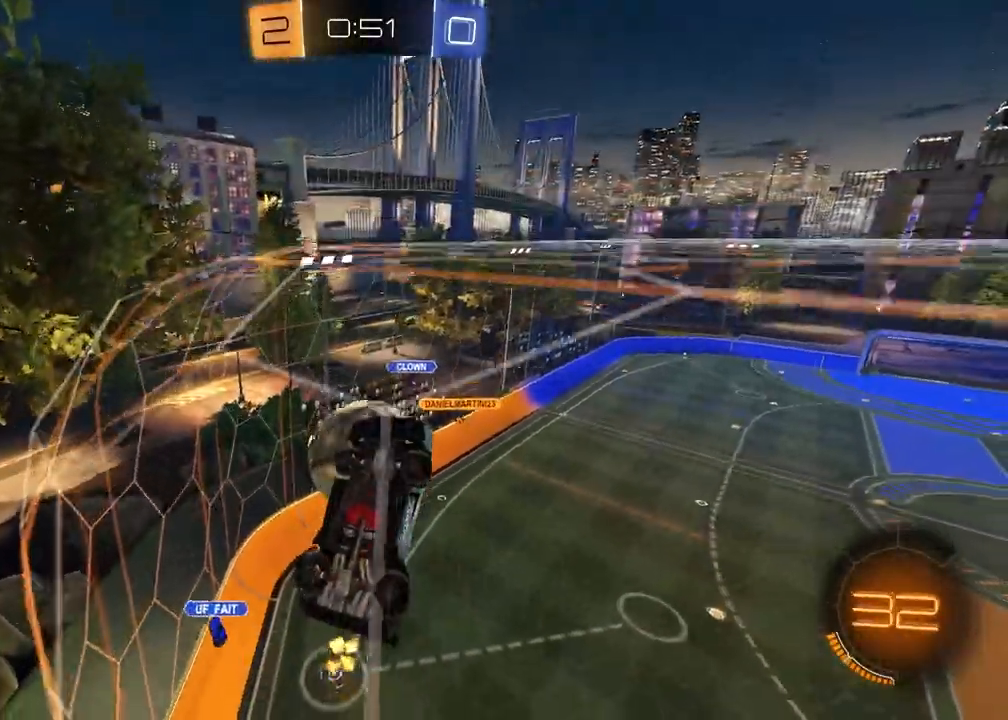
{"dt_ms": 500, "buttons": ["R1"], "left_stick": "center", "right_stick": "center", "events": [[167, "left_stick", "down-right"], [267, "R2", "up"], [267, "left_stick", "center"], [467, "R1", "down"]]}
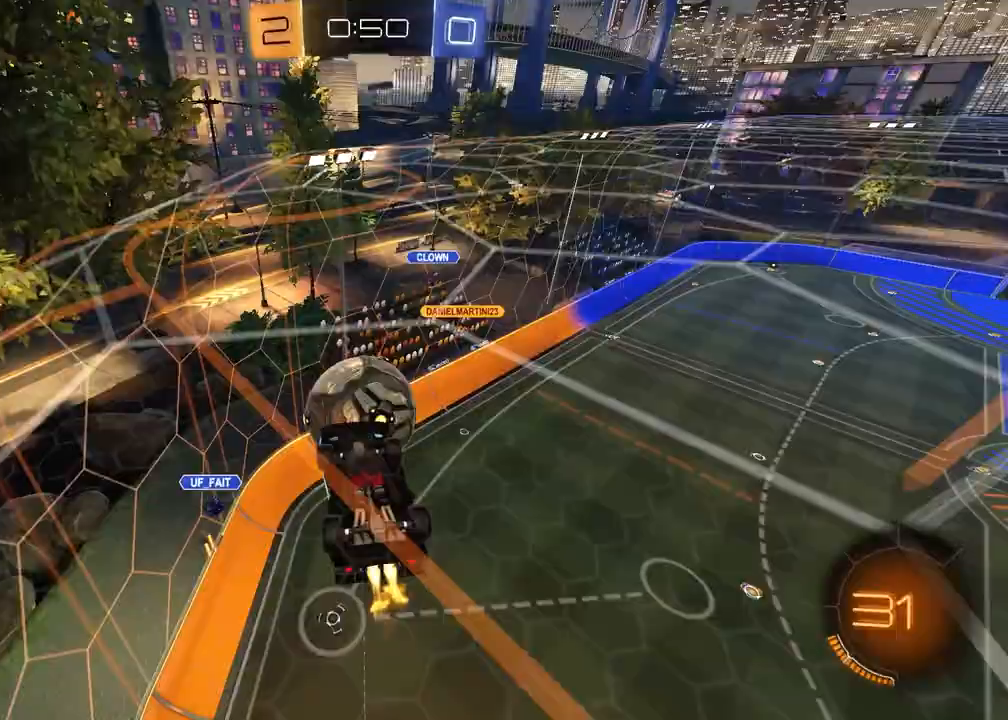
{"dt_ms": 500, "buttons": [], "left_stick": "down-left", "right_stick": "center", "events": [[33, "left_stick", "down-left"], [183, "left_stick", "up"], [367, "left_stick", "right"], [383, "R1", "up"], [433, "left_stick", "down-left"]]}
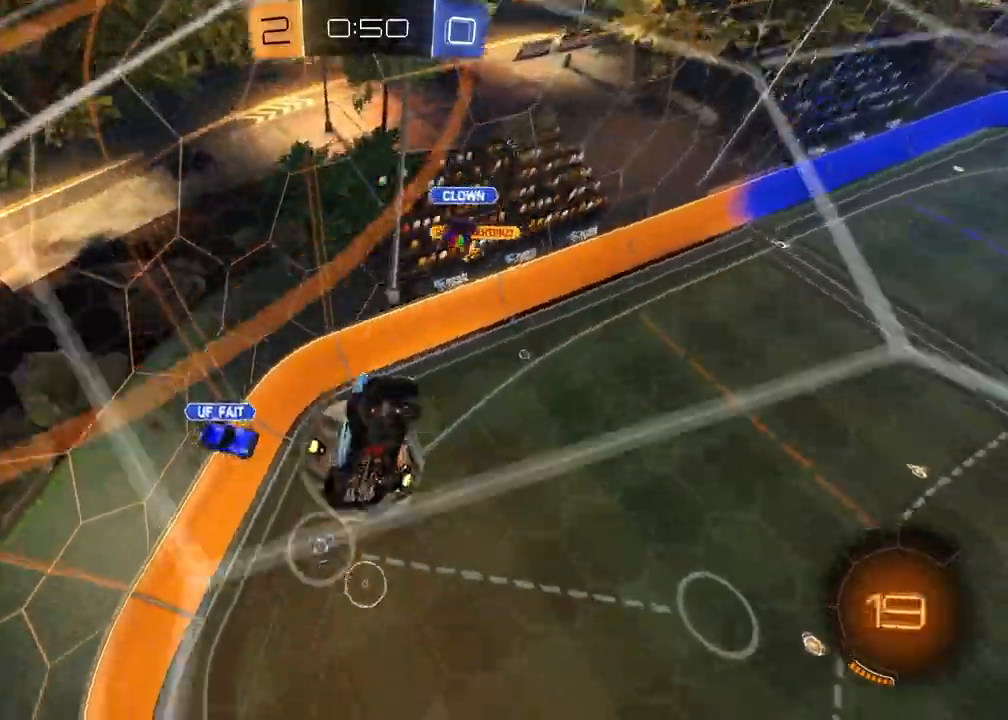
{"dt_ms": 1000, "buttons": ["R2"], "left_stick": "left", "right_stick": "center"}
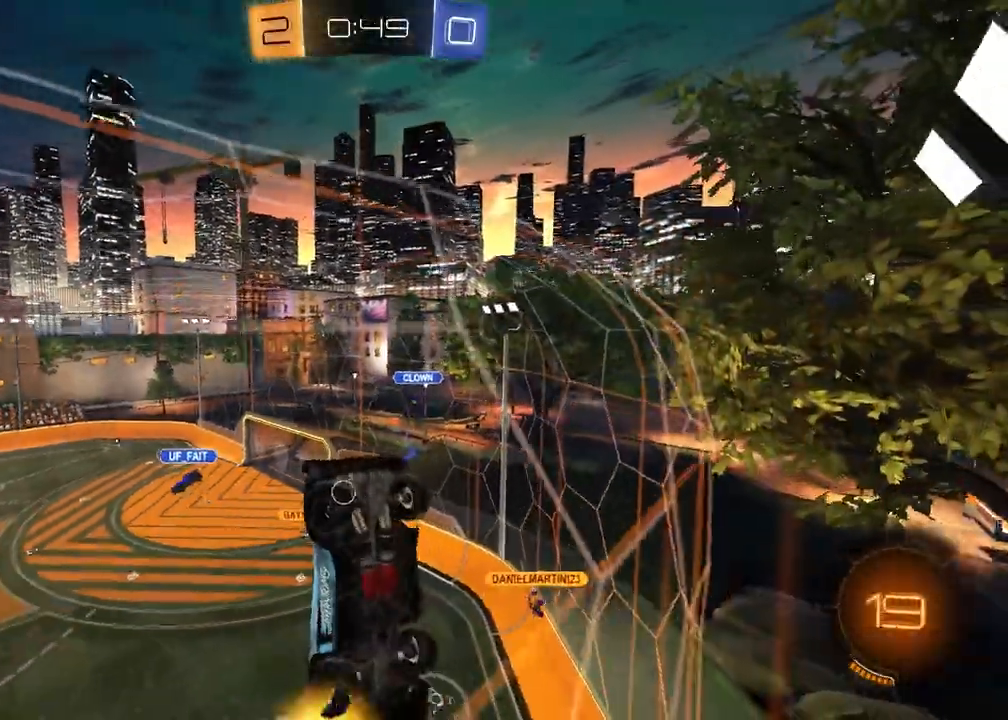
{"dt_ms": 500, "buttons": ["R2"], "left_stick": "right", "right_stick": "center", "events": [[333, "left_stick", "center"], [433, "left_stick", "right"]]}
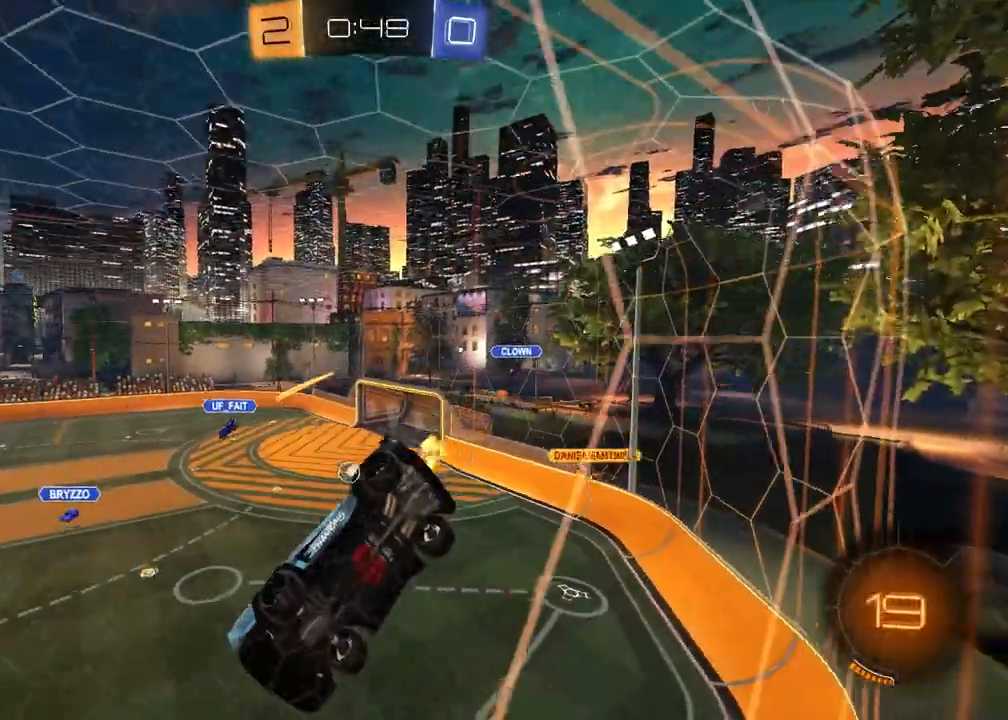
{"dt_ms": 500, "buttons": ["R2"], "left_stick": "down-left", "right_stick": "center", "events": [[167, "left_stick", "center"], [217, "left_stick", "left"], [350, "left_stick", "down-left"]]}
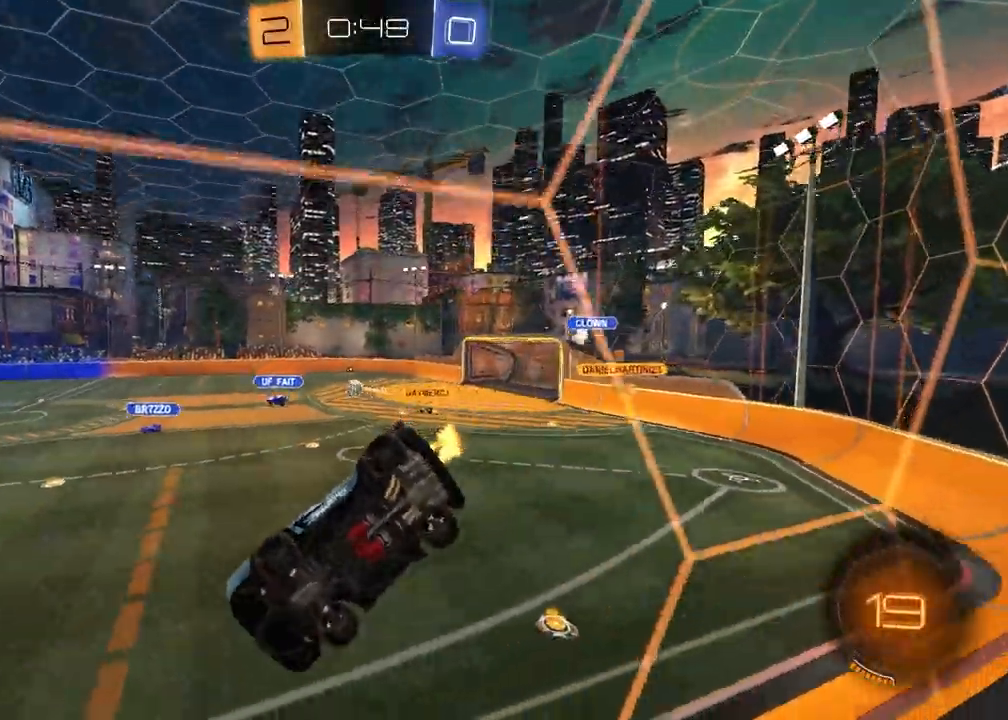
{"dt_ms": 500, "buttons": ["R2"], "left_stick": "down-left", "right_stick": "center"}
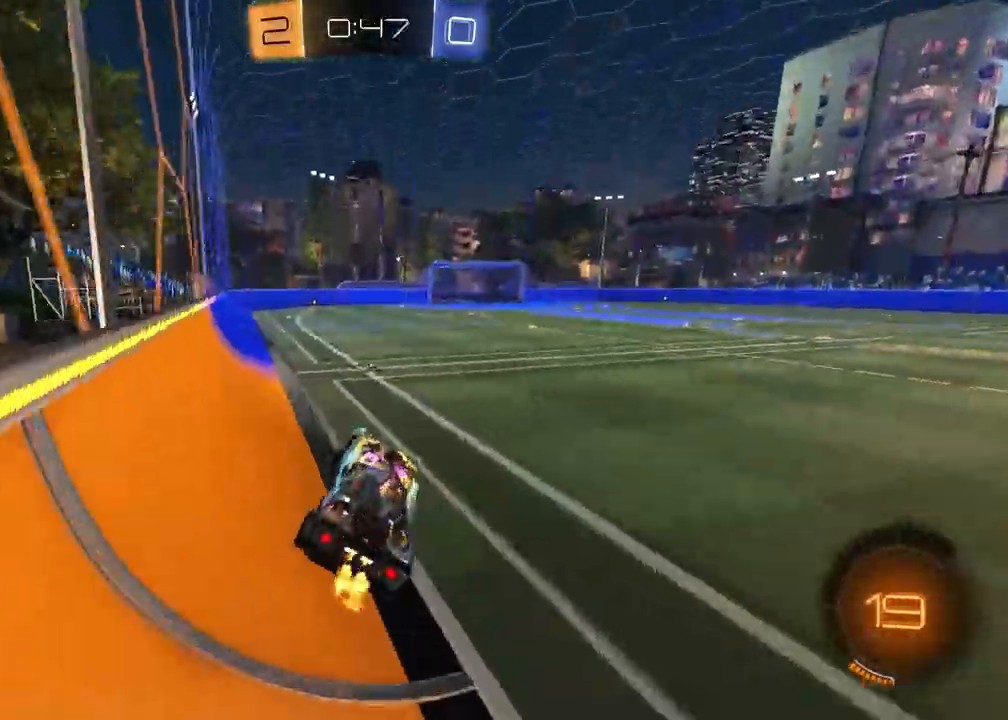
{"dt_ms": 500, "buttons": ["R2"], "left_stick": "right", "right_stick": "center", "events": [[33, "left_stick", "up"], [233, "left_stick", "left"], [283, "TRIANGLE", "down"], [317, "left_stick", "center"], [383, "TRIANGLE", "up"], [383, "left_stick", "right"]]}
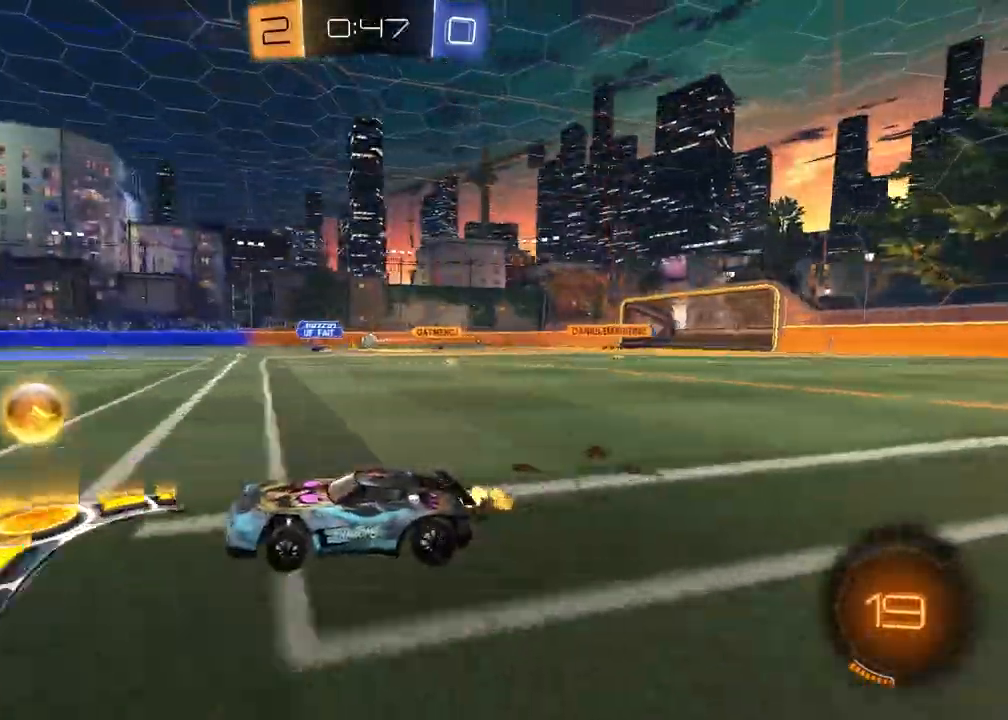
{"dt_ms": 500, "buttons": ["R2"], "left_stick": "right", "right_stick": "center", "events": []}
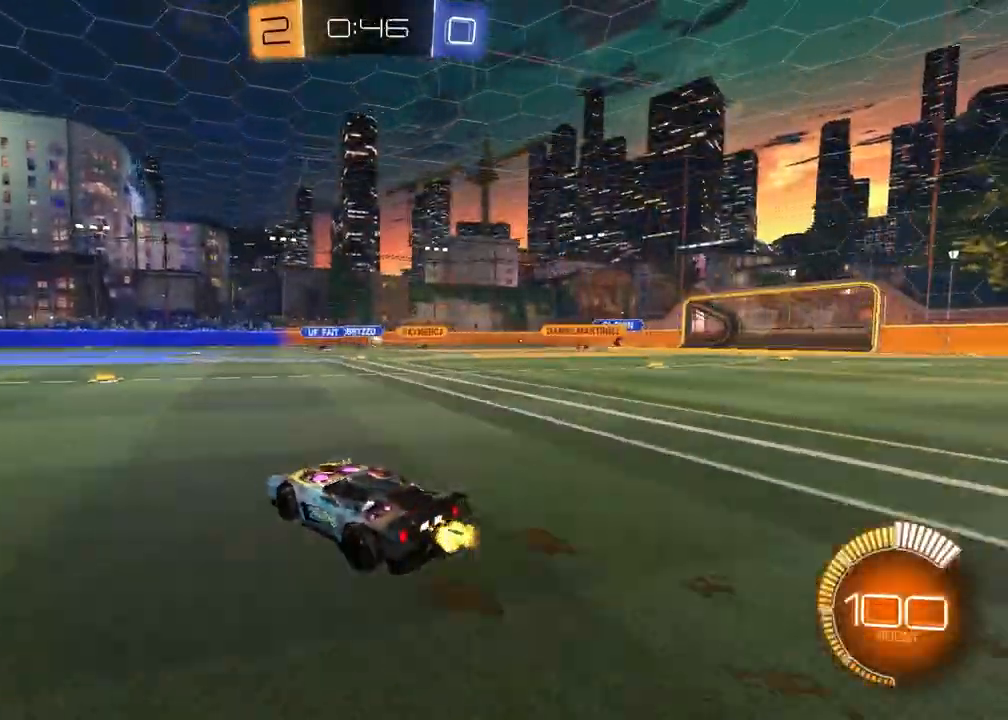
{"dt_ms": 500, "buttons": ["R1", "R2"], "left_stick": "right", "right_stick": "center", "events": [[267, "R1", "down"]]}
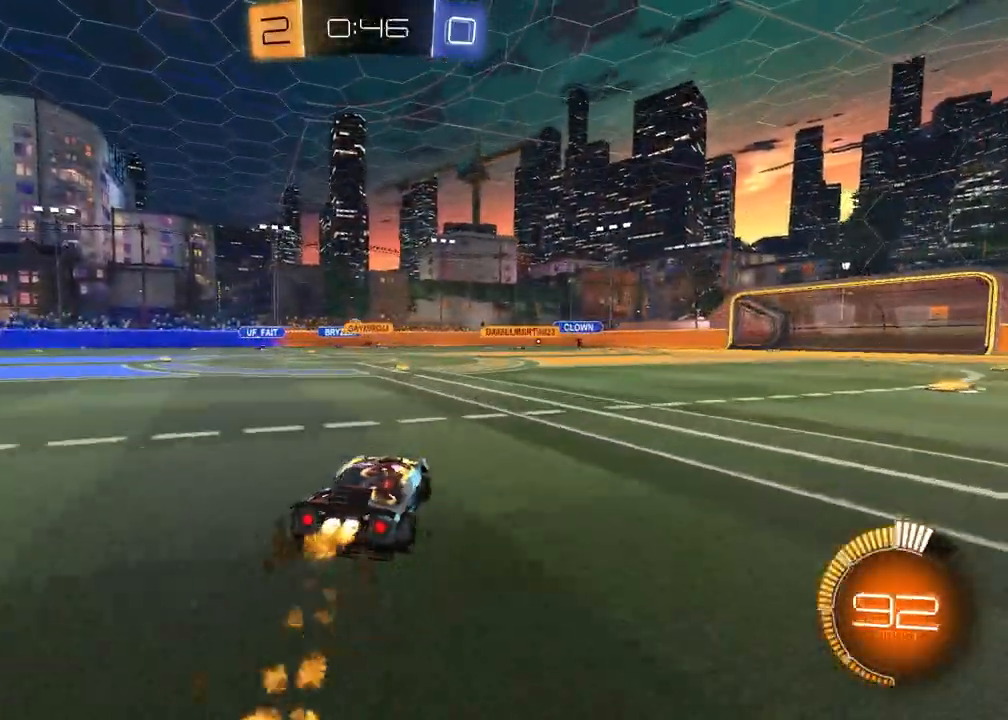
{"dt_ms": 500, "buttons": ["R2"], "left_stick": "center", "right_stick": "center", "events": [[67, "R1", "up"], [117, "left_stick", "left"], [467, "left_stick", "center"]]}
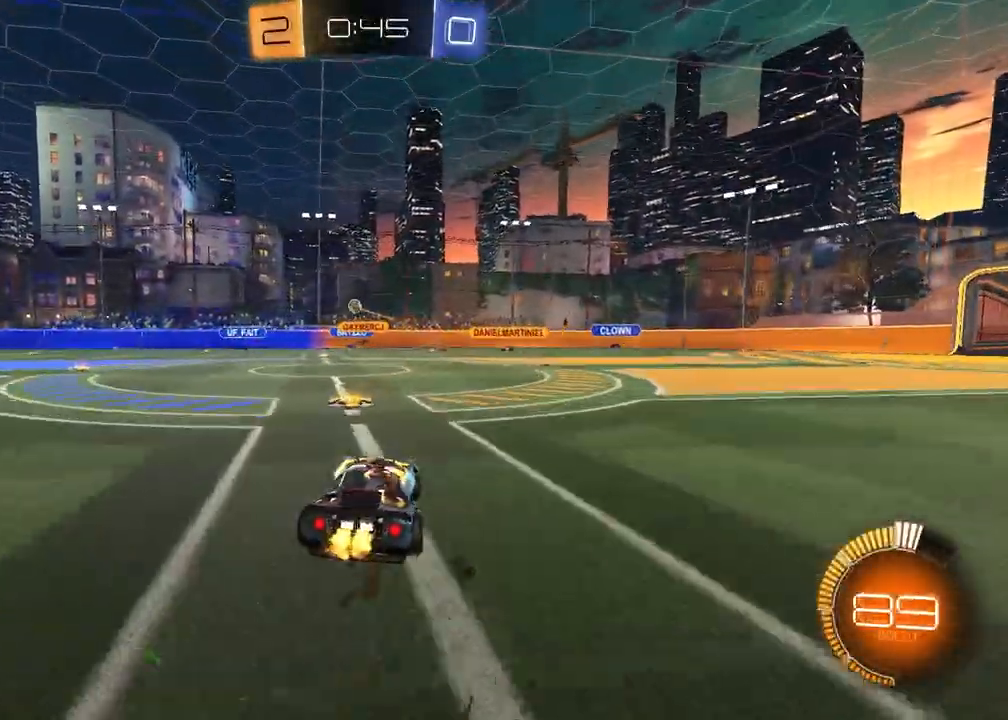
{"dt_ms": 500, "buttons": ["R2"], "left_stick": "center", "right_stick": "center", "events": [[50, "left_stick", "right"], [467, "left_stick", "center"]]}
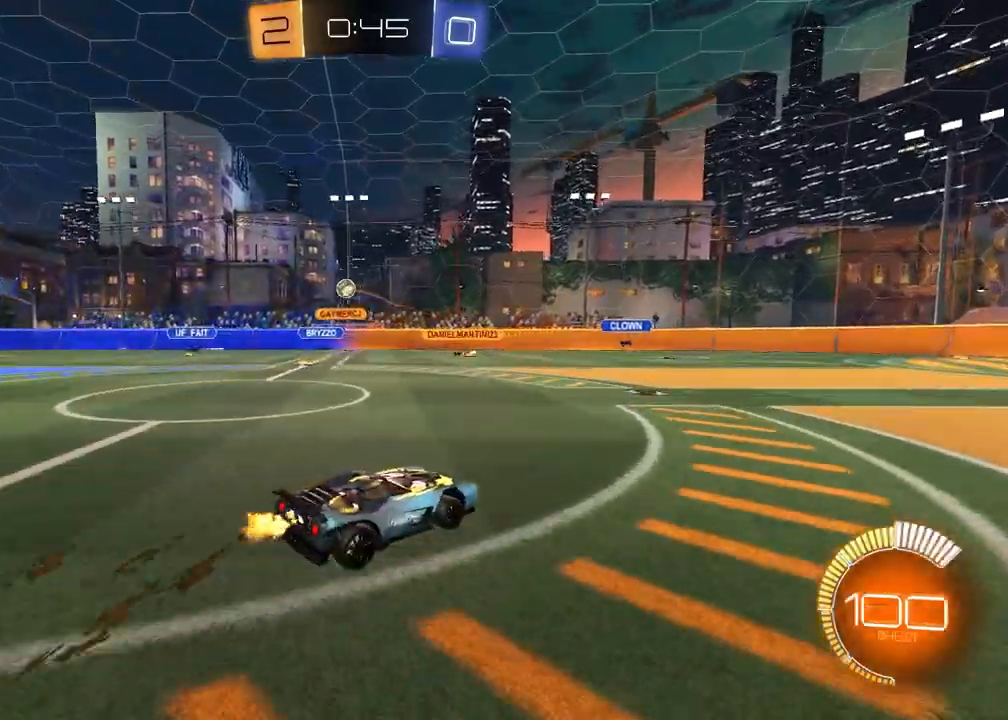
{"dt_ms": 500, "buttons": ["R2"], "left_stick": "left", "right_stick": "center", "events": [[67, "left_stick", "left"], [233, "L1", "down"], [300, "R2", "up"], [383, "L1", "up"], [400, "R2", "down"]]}
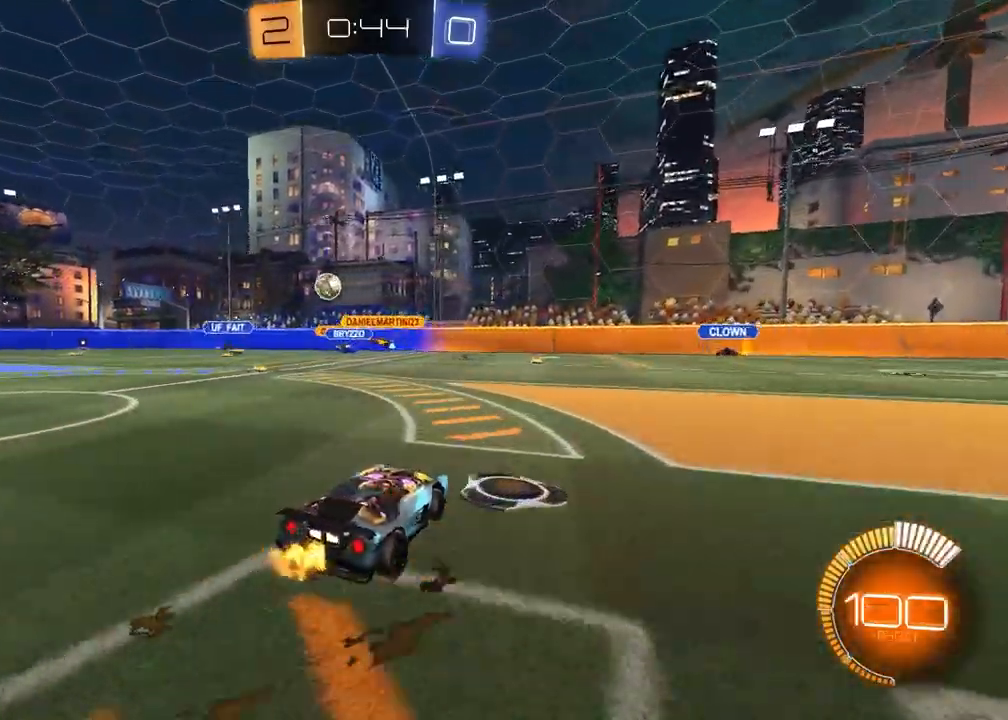
{"dt_ms": 500, "buttons": ["R2"], "left_stick": "left", "right_stick": "center", "events": []}
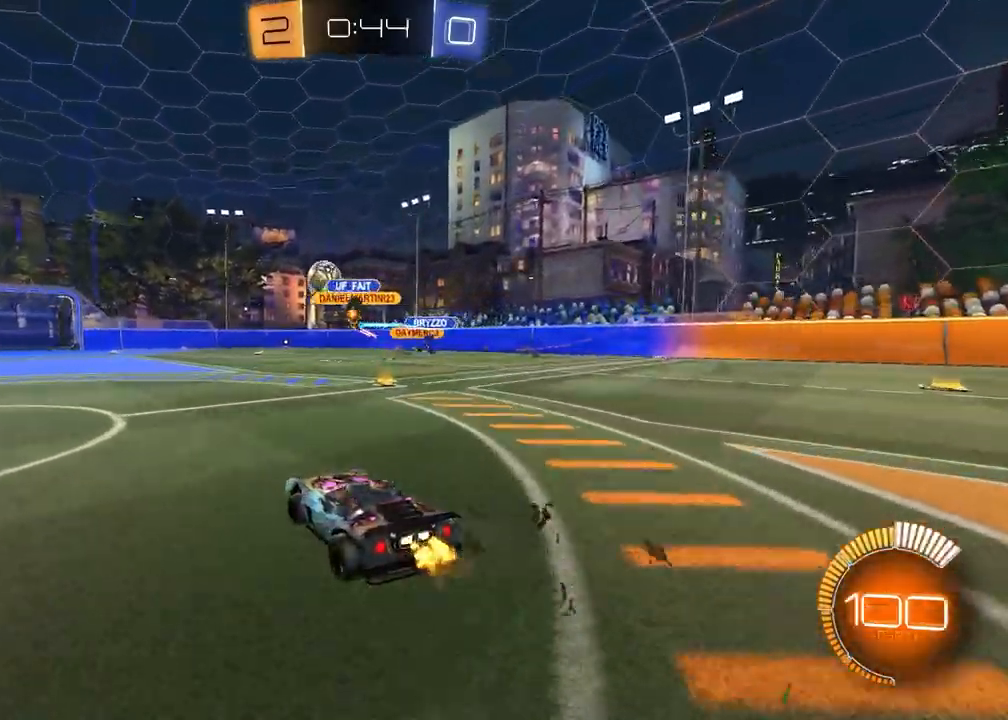
{"dt_ms": 500, "buttons": ["R1", "R2"], "left_stick": "center", "right_stick": "center", "events": [[167, "R1", "down"], [183, "left_stick", "center"]]}
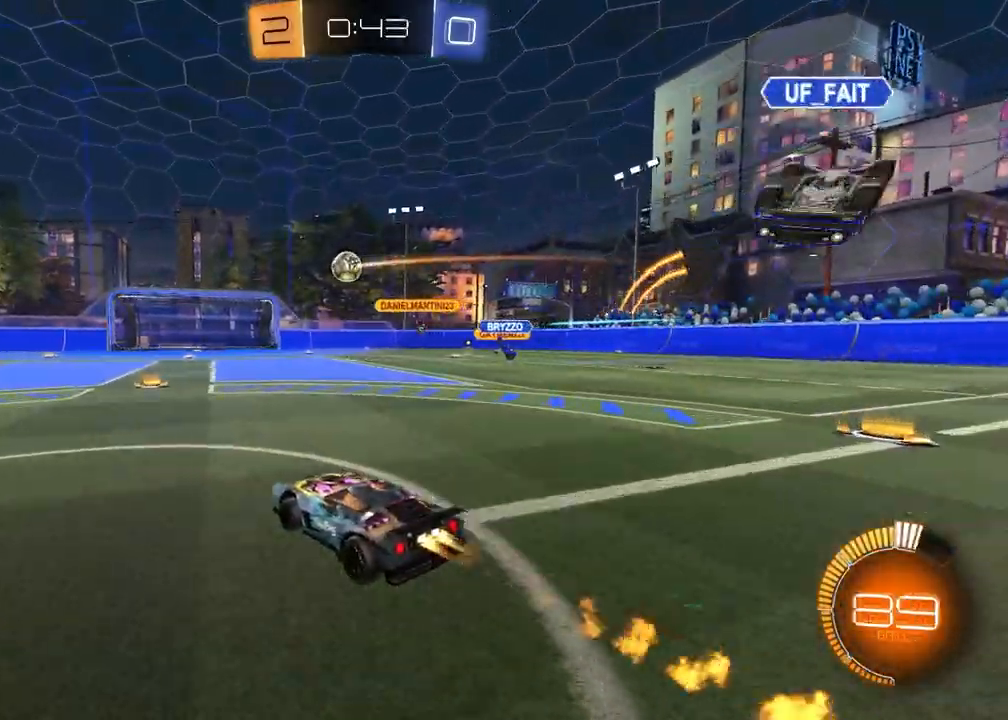
{"dt_ms": 500, "buttons": ["R2"], "left_stick": "left", "right_stick": "center", "events": [[383, "R1", "up"], [467, "left_stick", "left"]]}
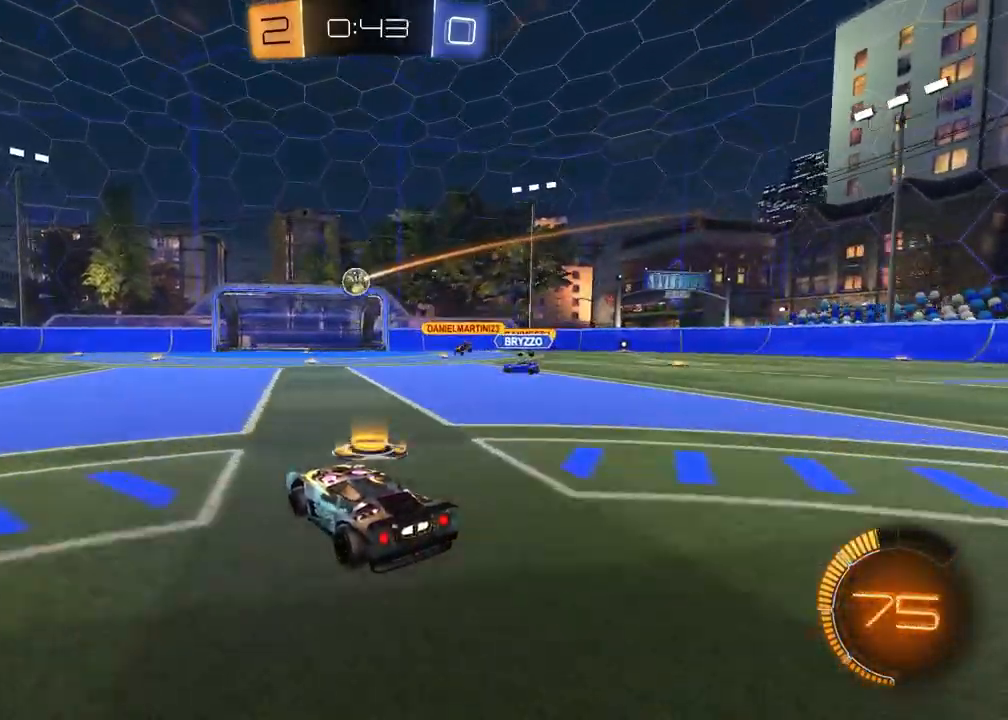
{"dt_ms": 500, "buttons": ["R1", "R2"], "left_stick": "up-left", "right_stick": "center", "events": [[283, "left_stick", "up-left"], [350, "R1", "down"]]}
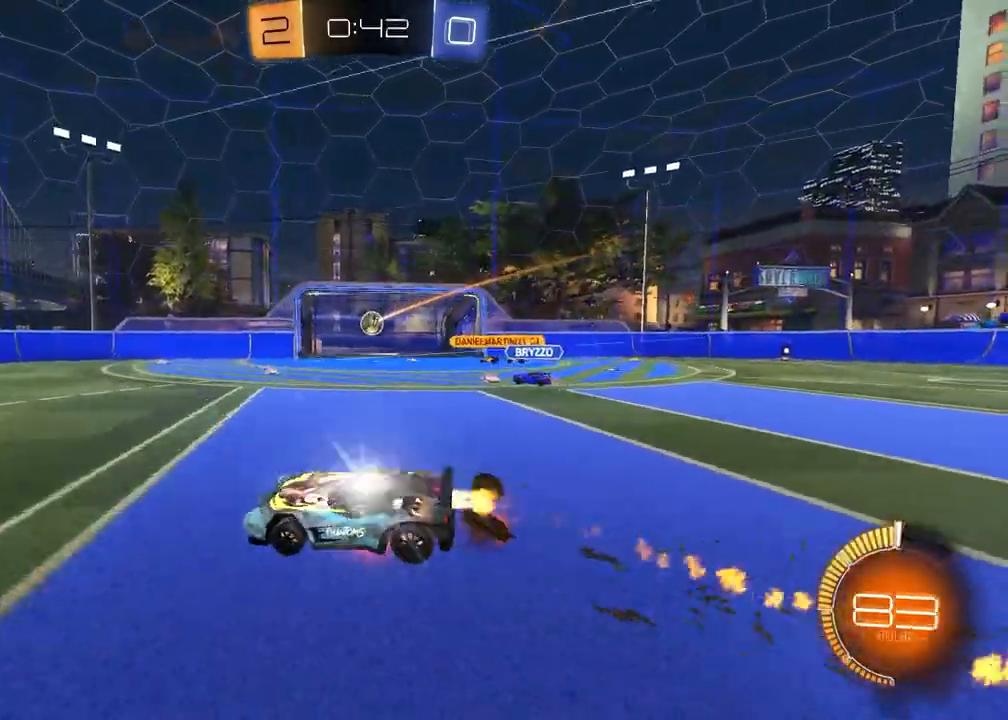
{"dt_ms": 500, "buttons": ["L1"], "left_stick": "left", "right_stick": "center", "events": [[17, "left_stick", "down-left"], [100, "left_stick", "down-right"], [133, "R1", "up"], [150, "R2", "up"], [183, "left_stick", "right"], [400, "left_stick", "down"], [467, "L1", "down"], [500, "left_stick", "left"]]}
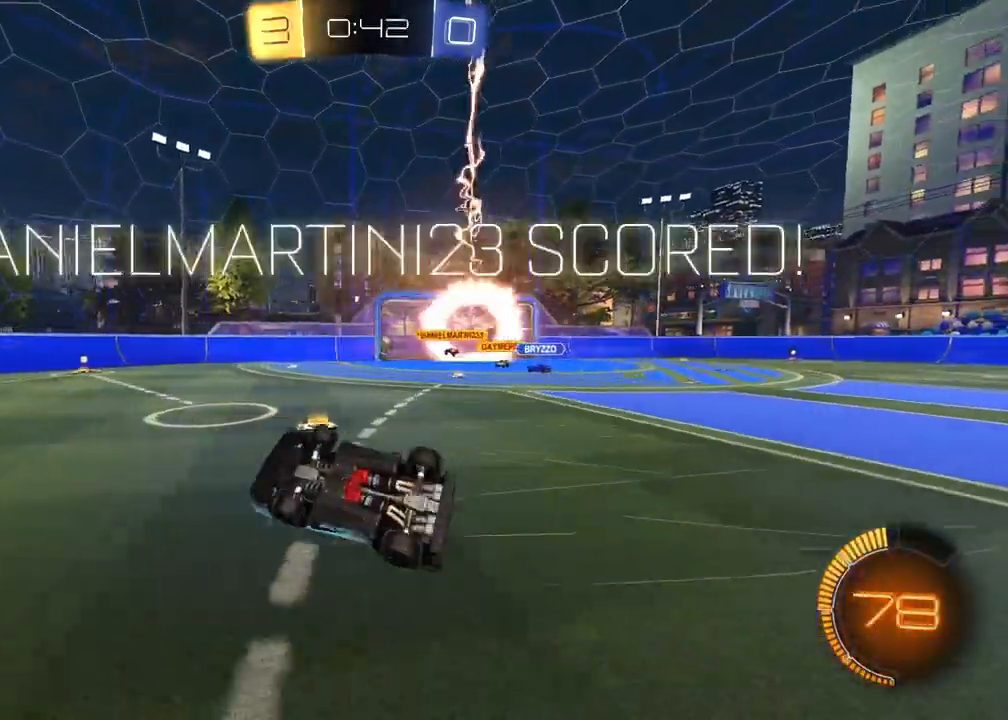
{"dt_ms": 500, "buttons": [], "left_stick": "up-left", "right_stick": "center", "events": [[283, "L1", "up"], [350, "TRIANGLE", "down"], [450, "TRIANGLE", "up"], [483, "left_stick", "up-left"]]}
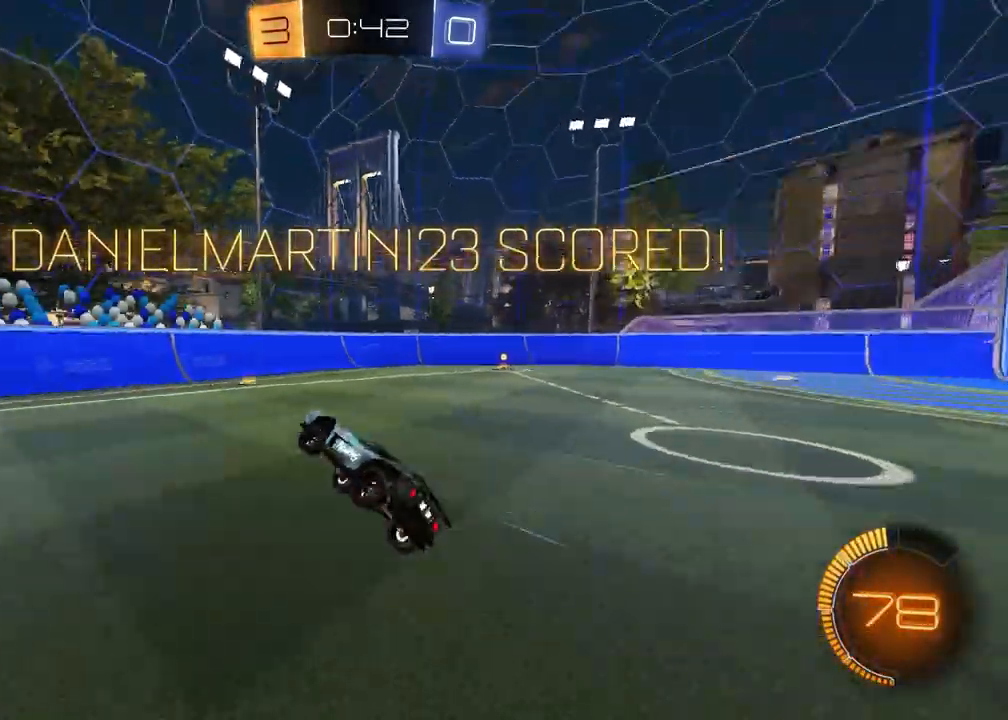
{"dt_ms": 500, "buttons": [], "left_stick": "center", "right_stick": "center", "events": [[317, "left_stick", "center"]]}
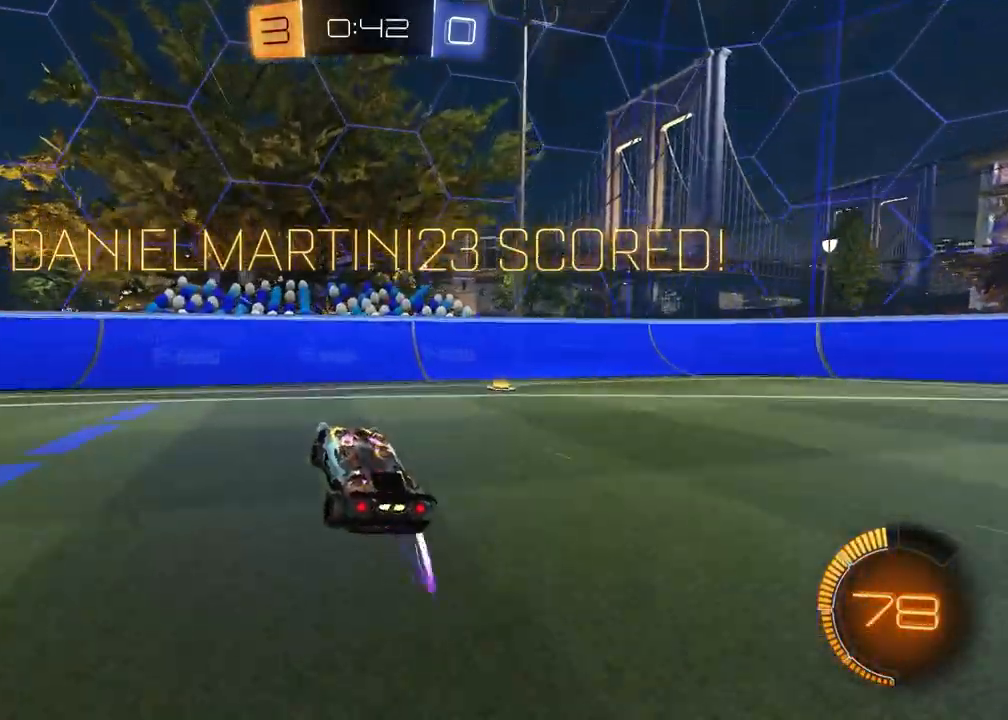
{"dt_ms": 500, "buttons": ["R1", "R2"], "left_stick": "left", "right_stick": "center", "events": [[33, "left_stick", "left"], [83, "R1", "down"], [150, "L1", "down"], [217, "R1", "up"], [250, "R2", "down"], [283, "L1", "up"], [367, "R1", "down"]]}
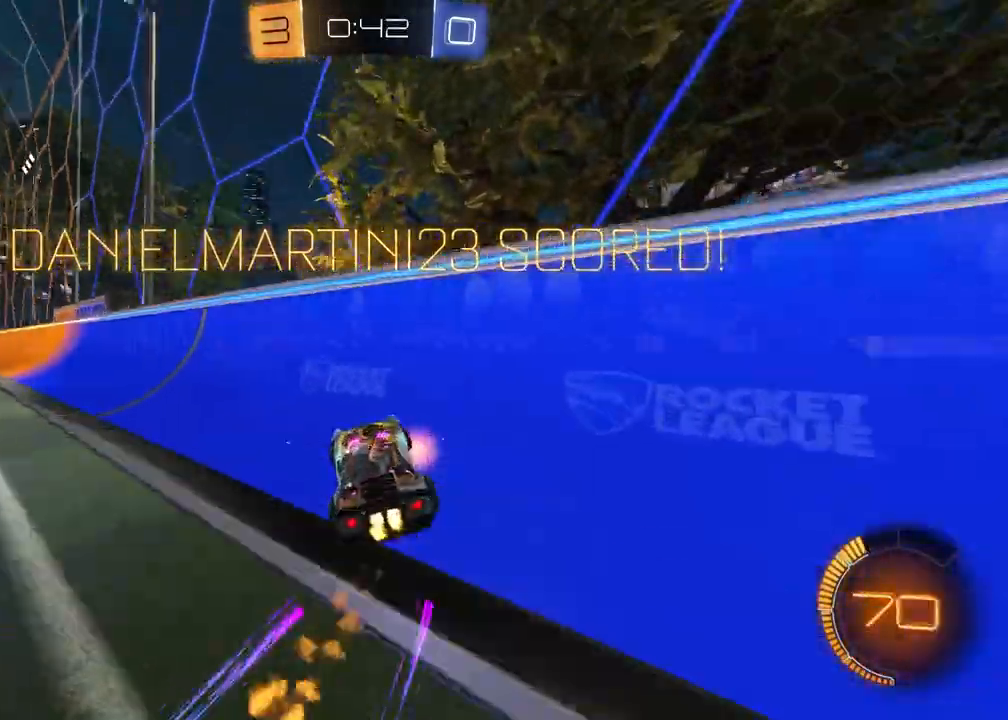
{"dt_ms": 500, "buttons": ["L1", "R1"], "left_stick": "right", "right_stick": "center", "events": [[317, "left_stick", "right"], [367, "L1", "down"], [450, "R2", "up"]]}
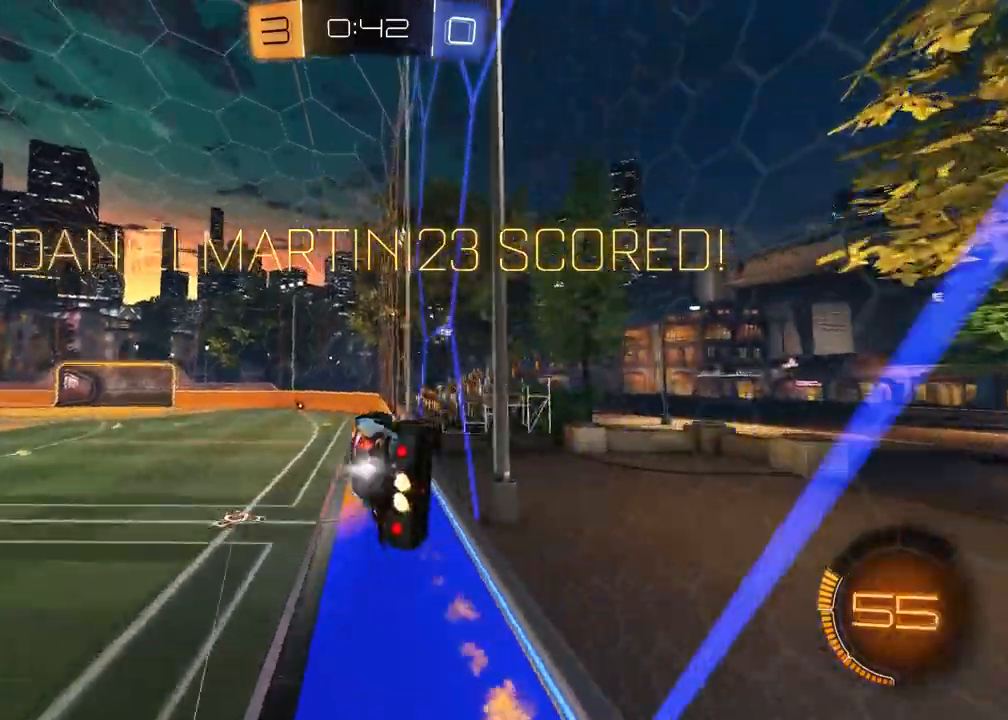
{"dt_ms": 500, "buttons": [], "left_stick": "down", "right_stick": "center", "events": [[100, "left_stick", "up-right"], [133, "R1", "up"], [250, "L1", "up"], [267, "left_stick", "down-right"], [317, "left_stick", "down"]]}
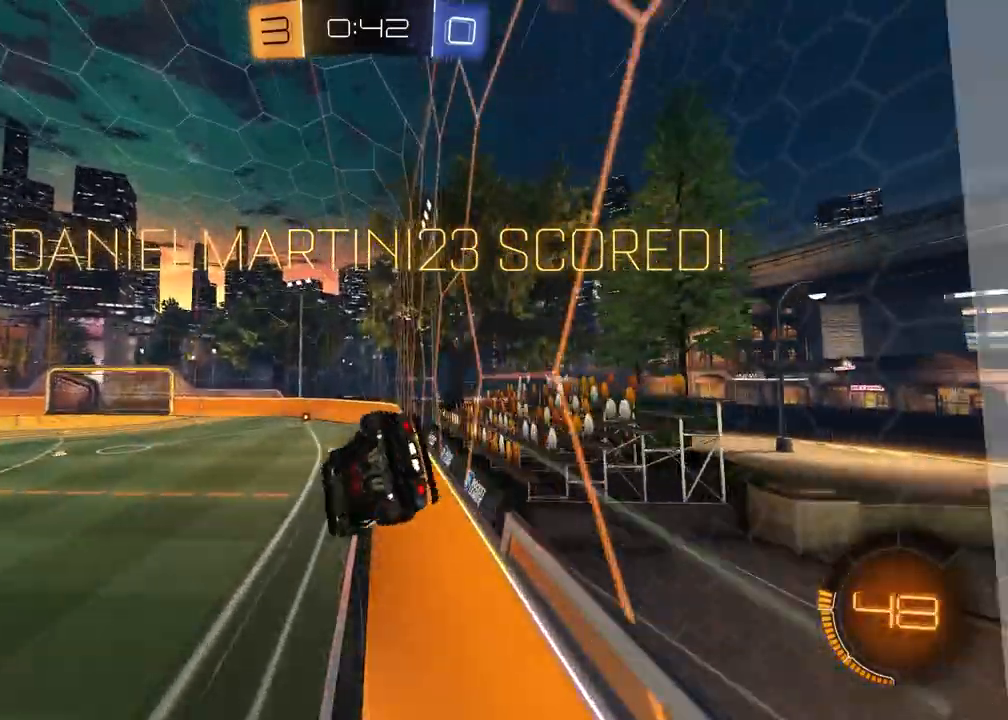
{"dt_ms": 500, "buttons": ["SQUARE", "R1"], "left_stick": "down-left", "right_stick": "center", "events": [[67, "R1", "down"], [67, "SQUARE", "down"], [133, "left_stick", "down-right"], [483, "left_stick", "down-left"]]}
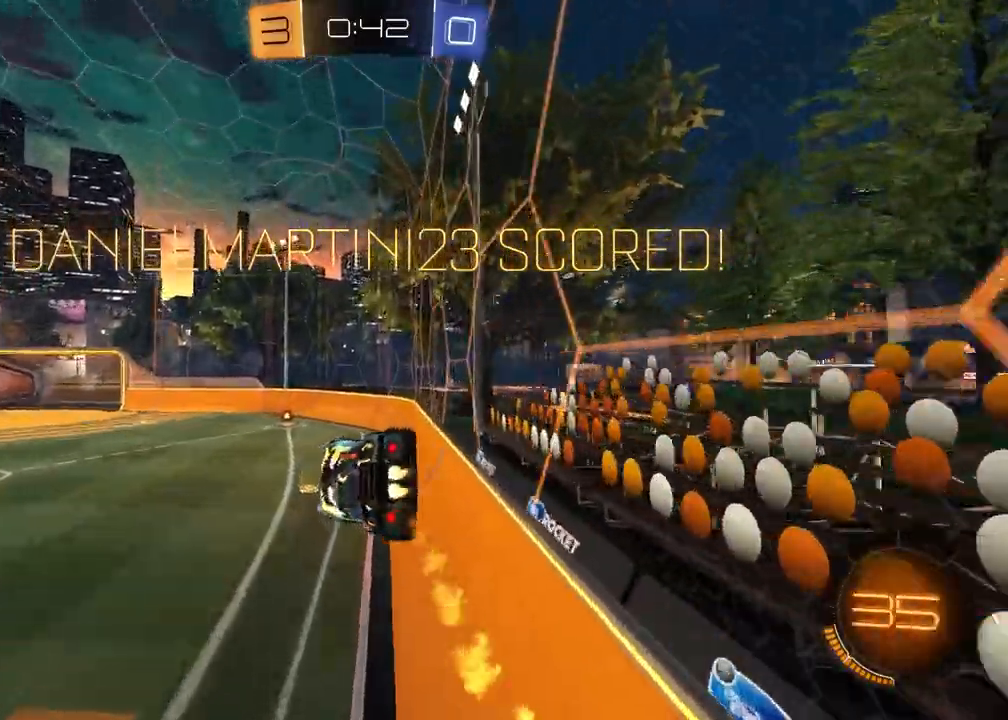
{"dt_ms": 500, "buttons": ["L1"], "left_stick": "down", "right_stick": "center", "events": [[33, "left_stick", "center"], [67, "SQUARE", "up"], [300, "R1", "up"], [450, "left_stick", "down"], [467, "L1", "down"]]}
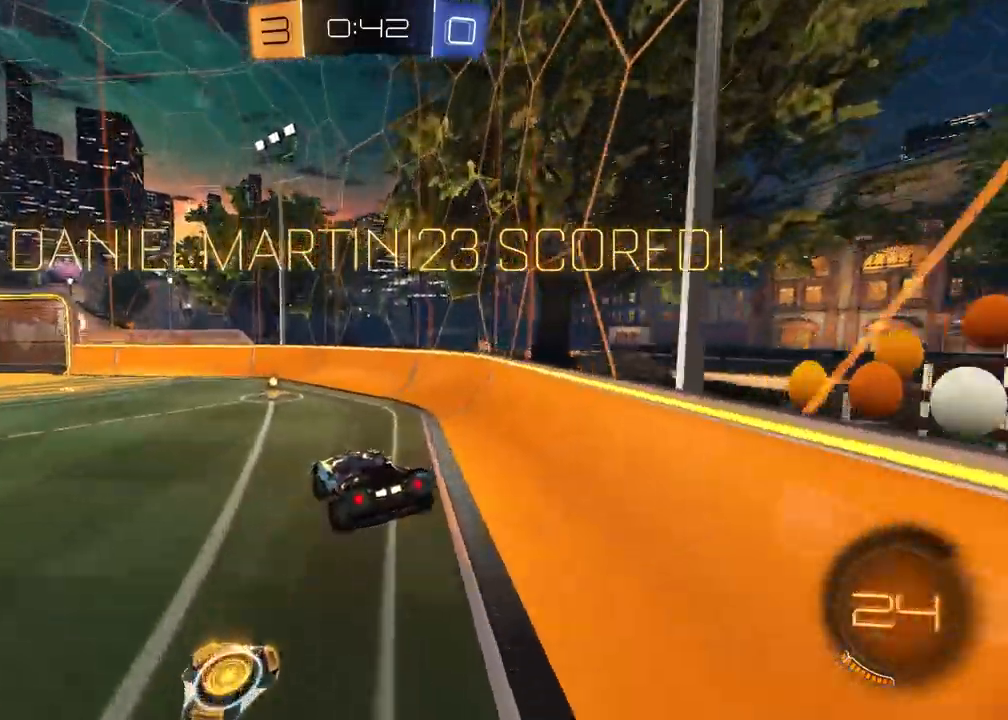
{"dt_ms": 500, "buttons": [], "left_stick": "center", "right_stick": "center", "events": [[17, "R1", "down"], [67, "L1", "up"], [100, "left_stick", "center"], [317, "R1", "up"], [367, "left_stick", "left"], [450, "left_stick", "center"]]}
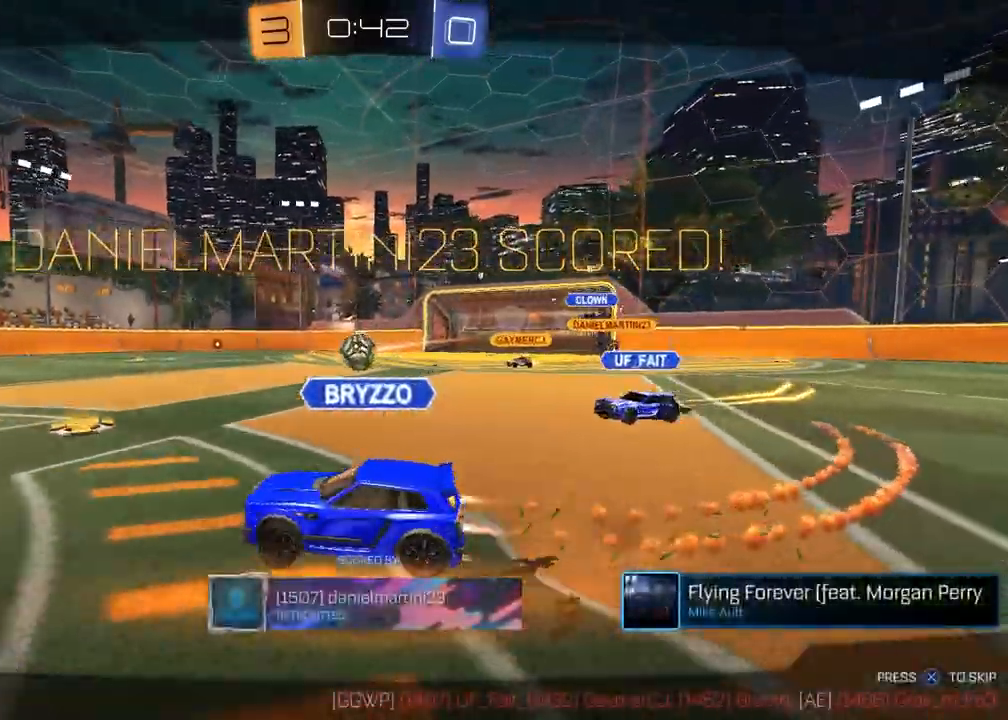
{"dt_ms": 500, "buttons": [], "left_stick": "center", "right_stick": "center", "events": []}